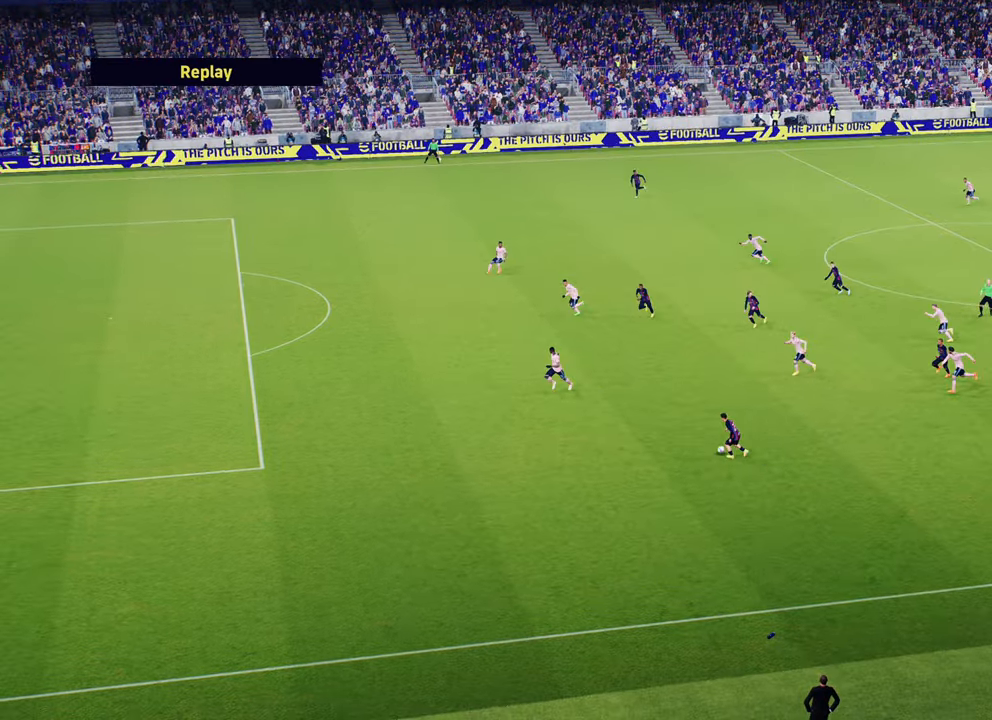
Gameplay with a controller (PlayStation layout); each line is a JSON object with the inputs held at the frame after it. "events" lists button and stick changes between this image and that frame as [ms after this image, input, new state], when the widget could be followed in between.
{"buttons": [], "left_stick": "left", "right_stick": "center", "events": [[16, "CROSS", "up"], [100, "CROSS", "down"], [200, "CROSS", "up"], [417, "left_stick", "left"]]}
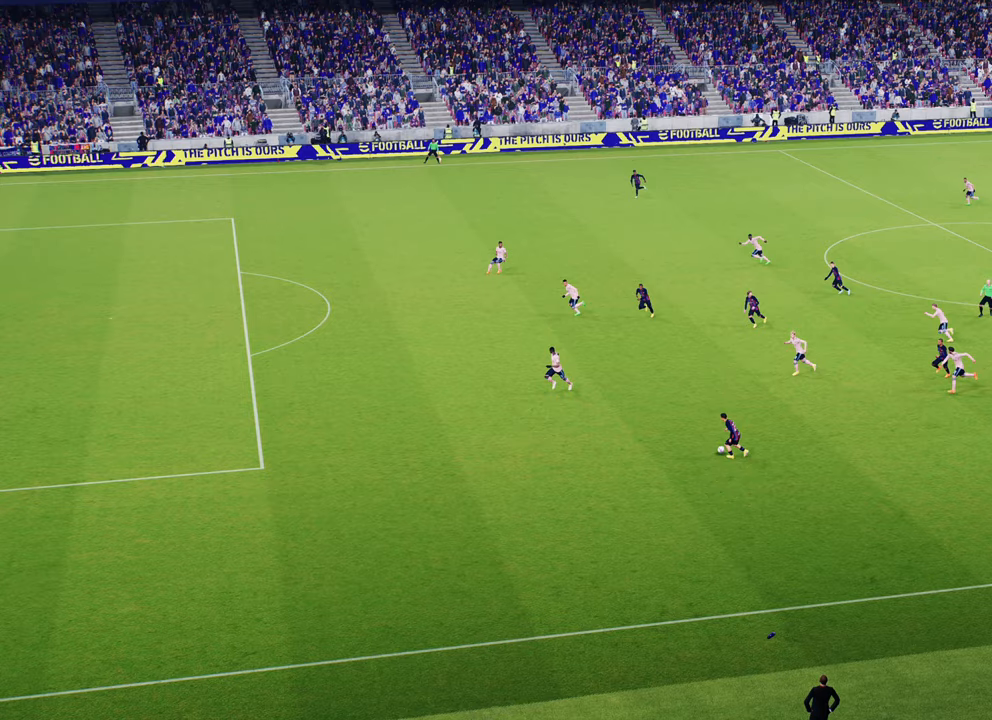
{"buttons": [], "left_stick": "left", "right_stick": "center", "events": []}
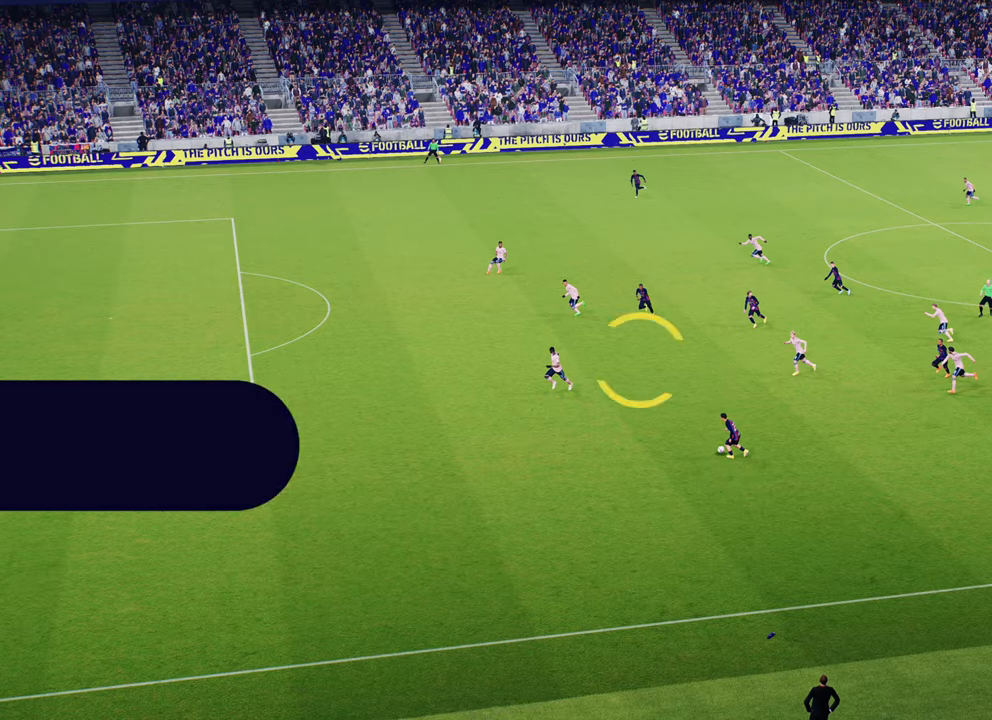
{"buttons": [], "left_stick": "center", "right_stick": "center", "events": [[350, "left_stick", "center"]]}
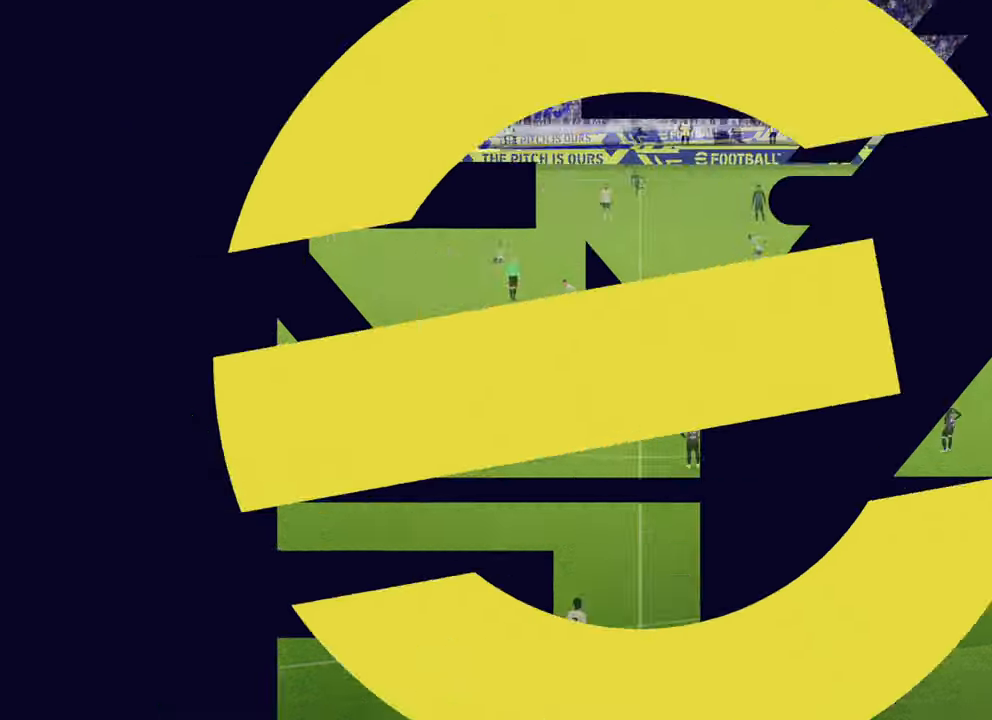
{"buttons": [], "left_stick": "left", "right_stick": "center", "events": [[234, "left_stick", "left"]]}
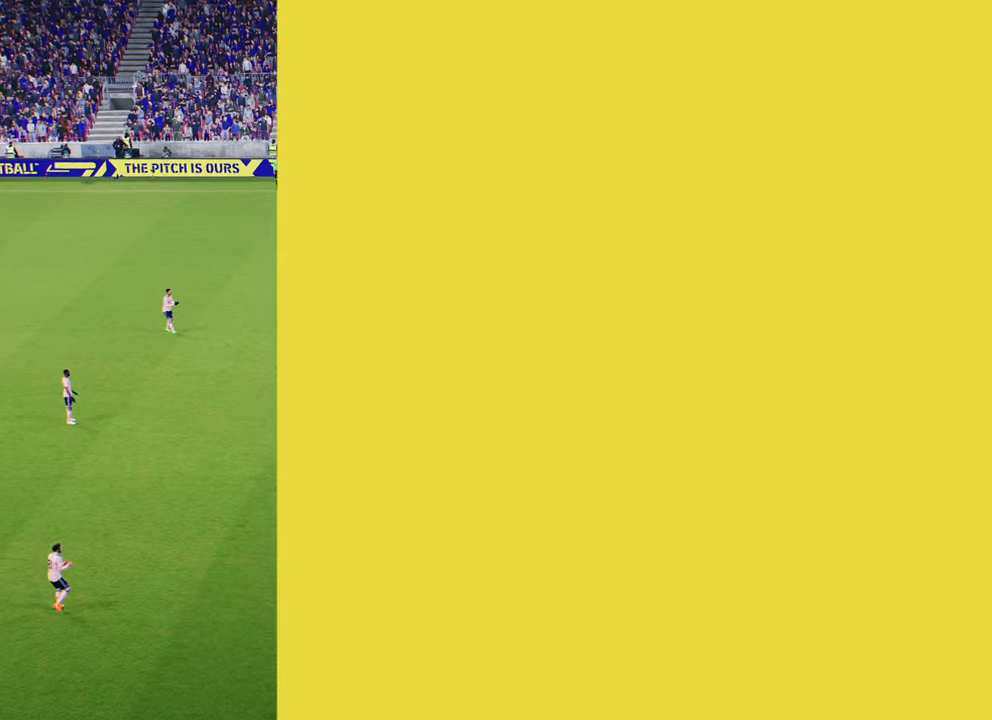
{"buttons": [], "left_stick": "down-left", "right_stick": "center", "events": [[200, "left_stick", "down-left"], [300, "L1", "down"], [467, "L1", "up"]]}
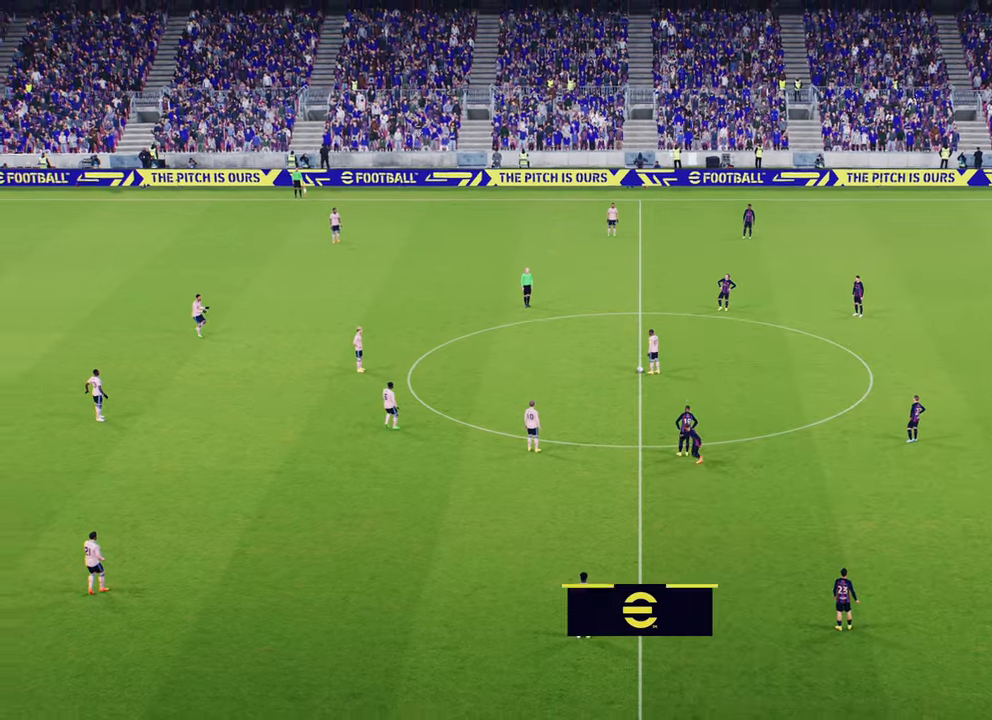
{"buttons": ["L1", "R2"], "left_stick": "down-left", "right_stick": "center", "events": [[417, "L1", "down"], [484, "R2", "down"]]}
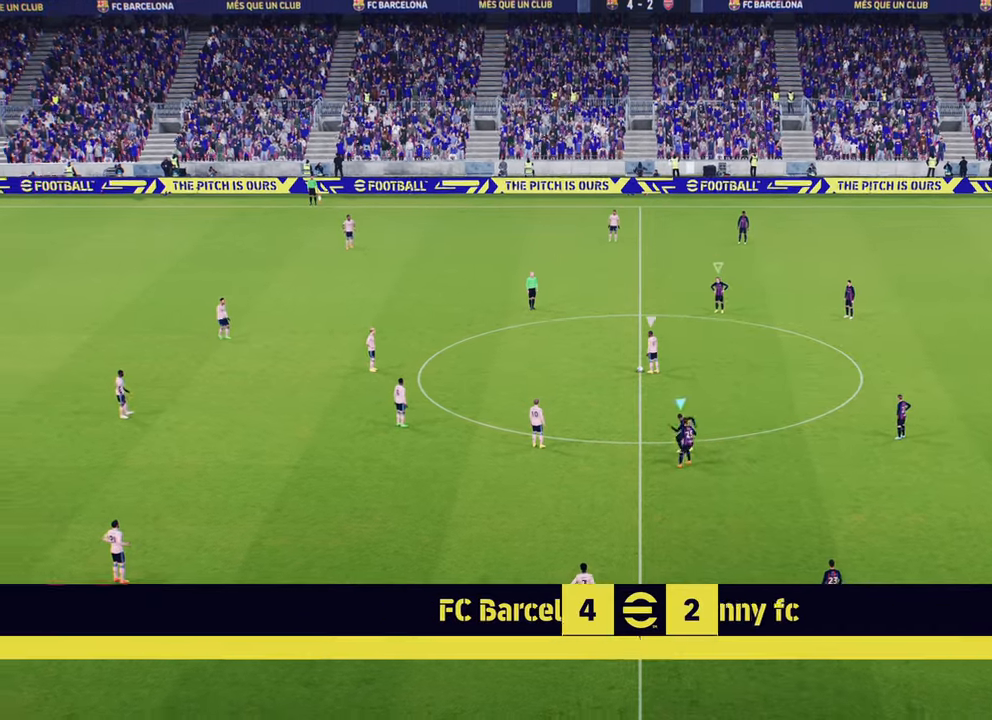
{"buttons": ["R1", "R2"], "left_stick": "down-left", "right_stick": "center", "events": [[67, "L1", "up"], [467, "R1", "down"]]}
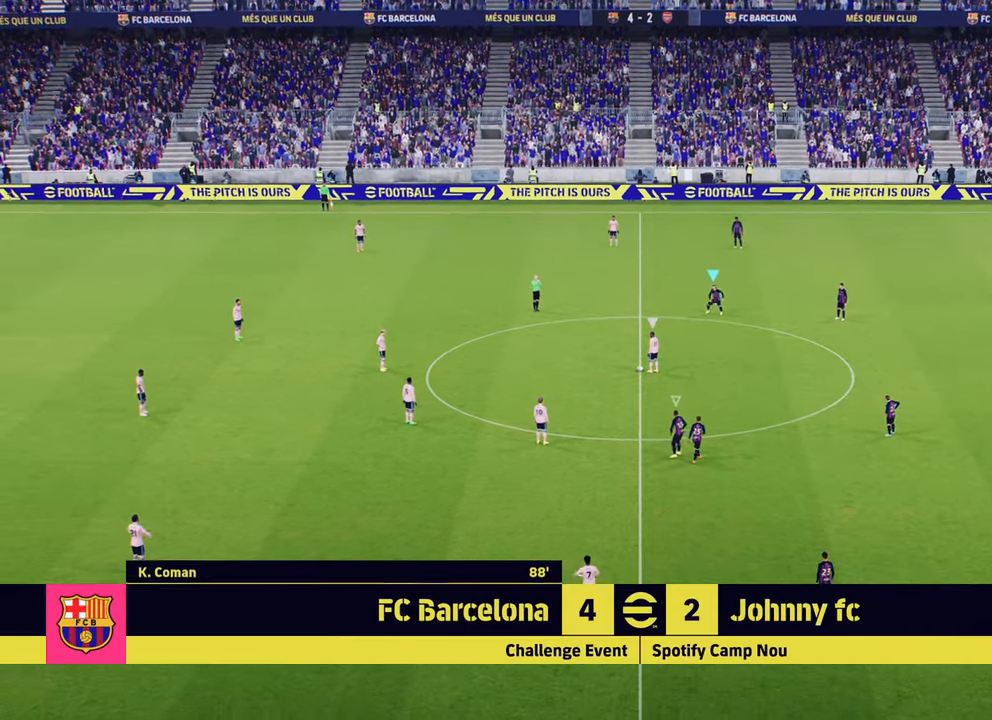
{"buttons": ["R1", "R2"], "left_stick": "down-left", "right_stick": "center", "events": []}
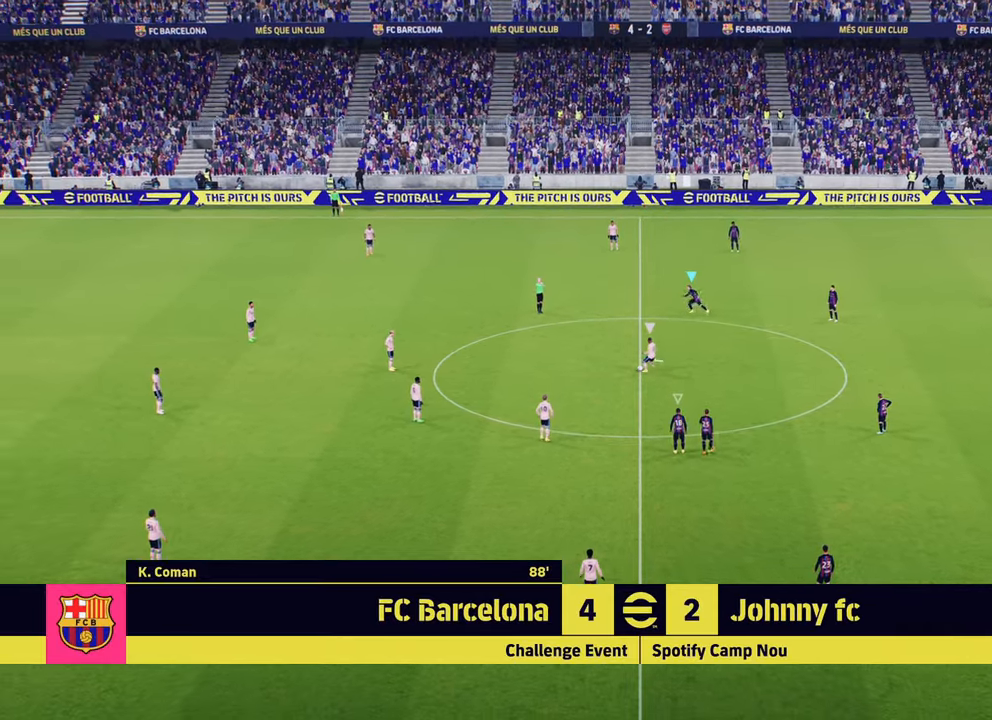
{"buttons": ["R1", "R2"], "left_stick": "down", "right_stick": "center", "events": [[500, "left_stick", "down"]]}
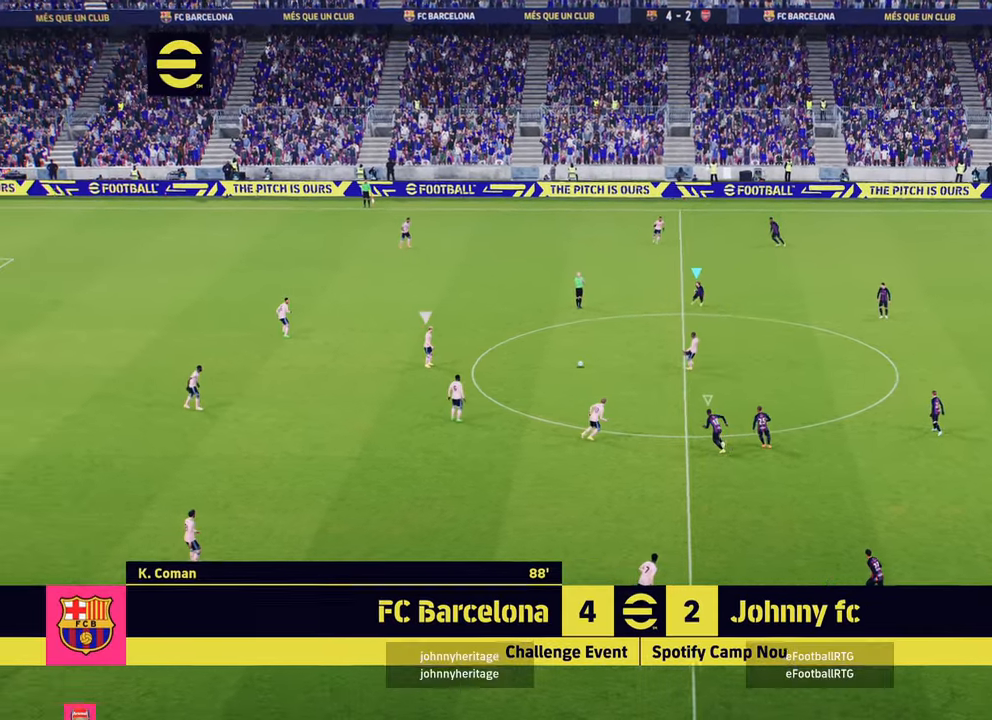
{"buttons": ["R1", "R2"], "left_stick": "down-right", "right_stick": "center", "events": [[117, "left_stick", "down-right"]]}
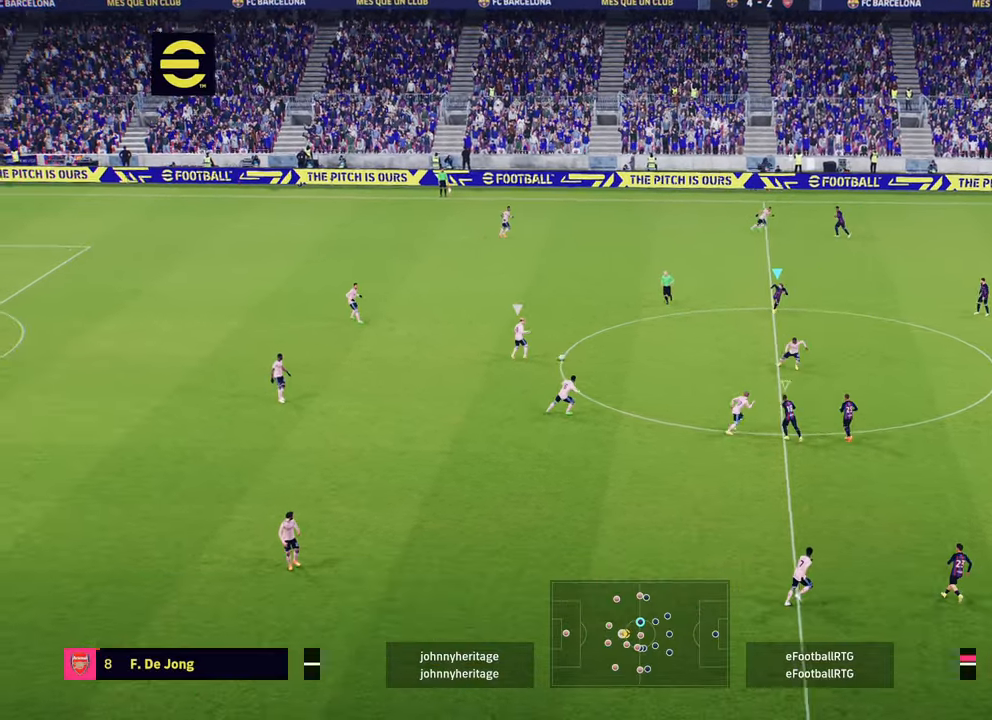
{"buttons": ["R1", "R2"], "left_stick": "up", "right_stick": "center", "events": [[16, "left_stick", "down"], [233, "L1", "down"], [233, "left_stick", "up"], [267, "R1", "up"], [417, "L1", "up"], [450, "R1", "down"]]}
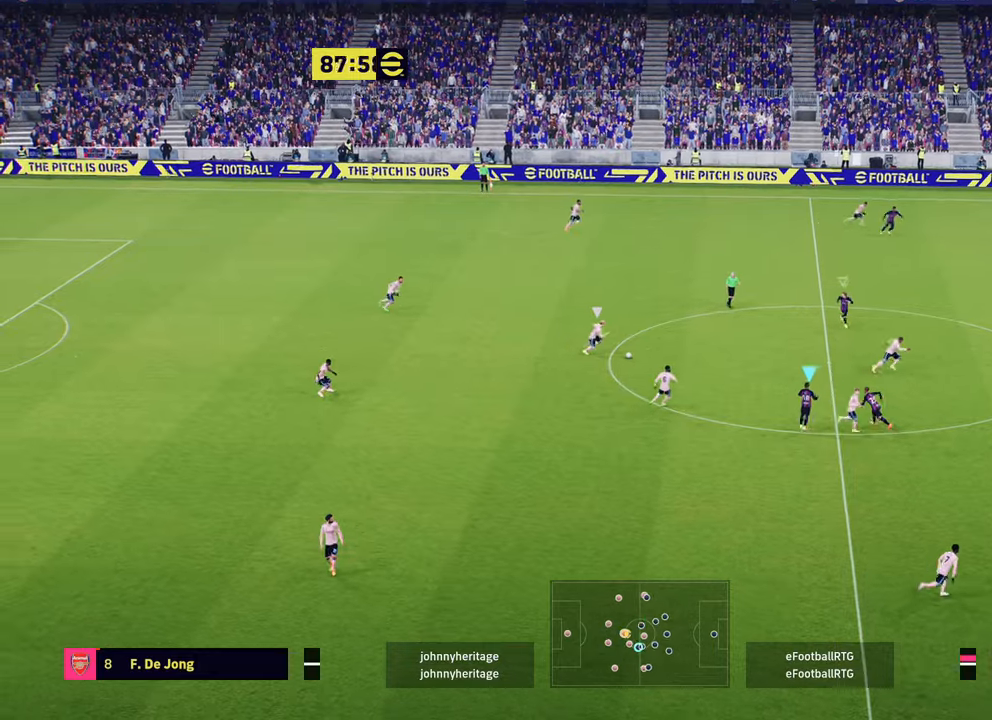
{"buttons": ["R1", "R2"], "left_stick": "up", "right_stick": "center", "events": []}
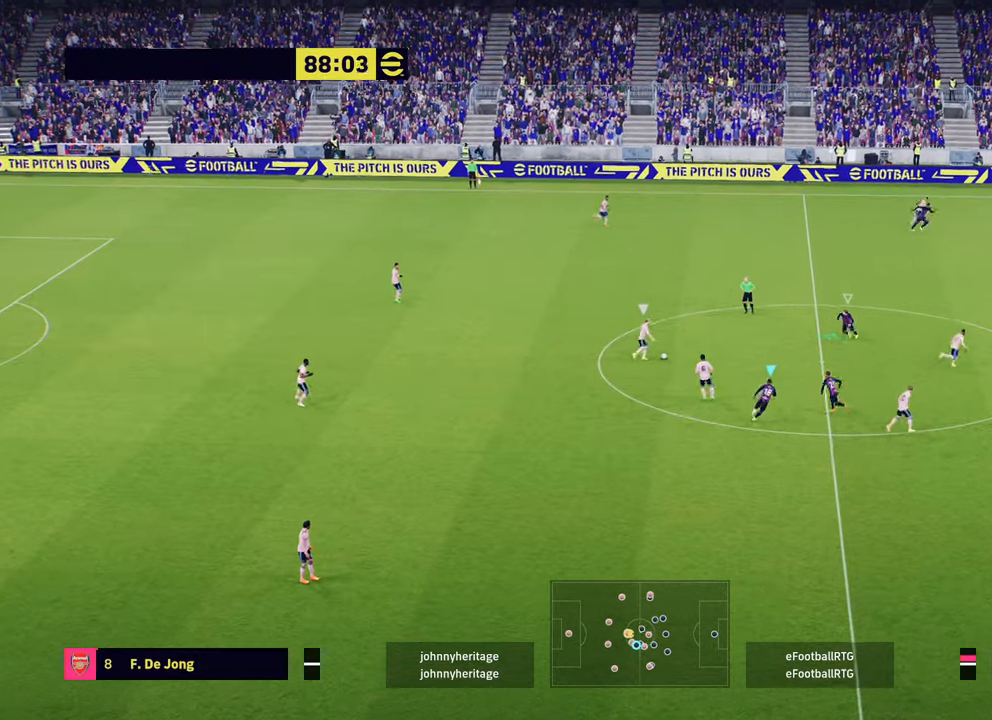
{"buttons": ["R2"], "left_stick": "up", "right_stick": "center", "events": [[484, "R1", "up"]]}
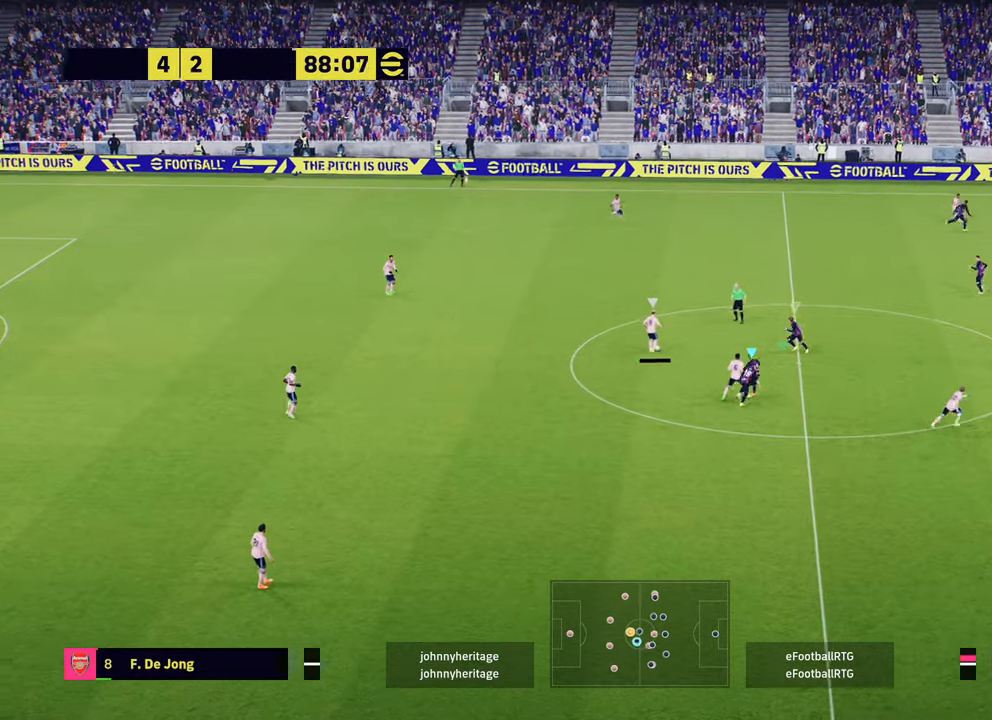
{"buttons": ["R2"], "left_stick": "up", "right_stick": "center", "events": [[17, "L1", "down"], [34, "R2", "up"], [100, "R2", "down"], [184, "L1", "up"]]}
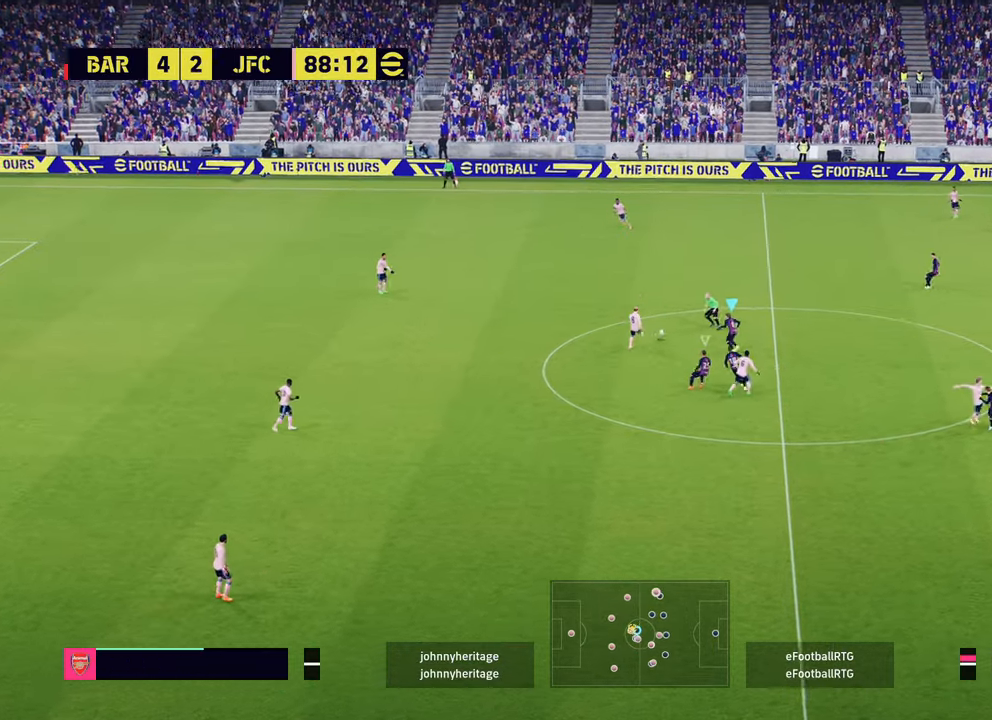
{"buttons": ["R1", "R2"], "left_stick": "left", "right_stick": "center", "events": [[33, "L1", "down"], [117, "left_stick", "up-left"], [167, "L1", "up"], [417, "R1", "down"], [450, "left_stick", "left"]]}
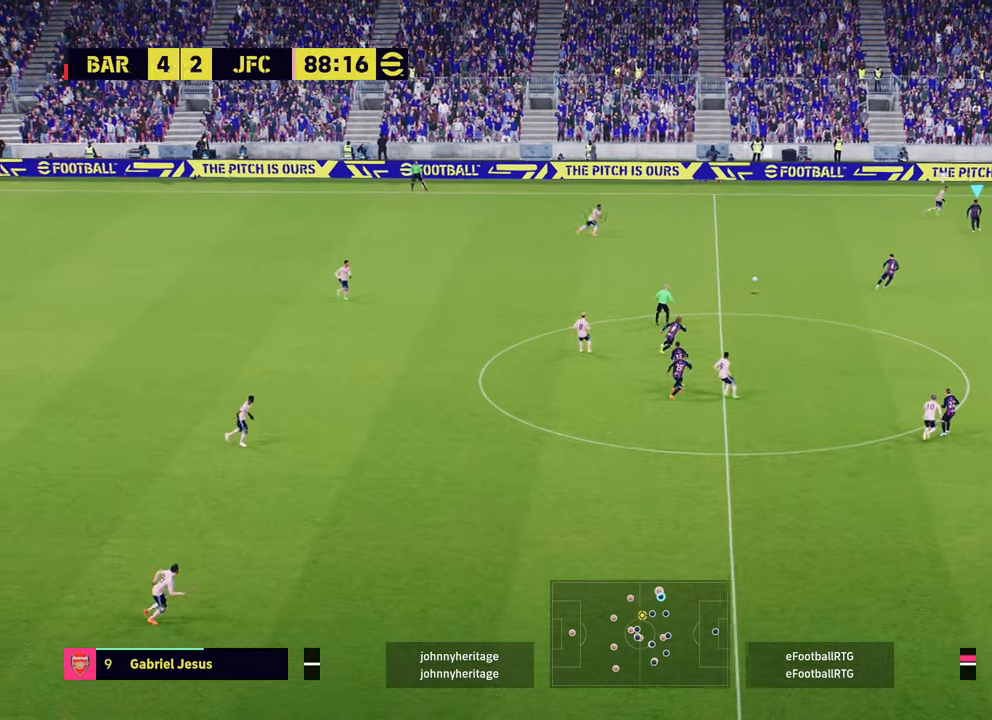
{"buttons": [], "left_stick": "down-left", "right_stick": "center", "events": [[251, "left_stick", "down-left"], [317, "R1", "up"], [334, "R2", "up"]]}
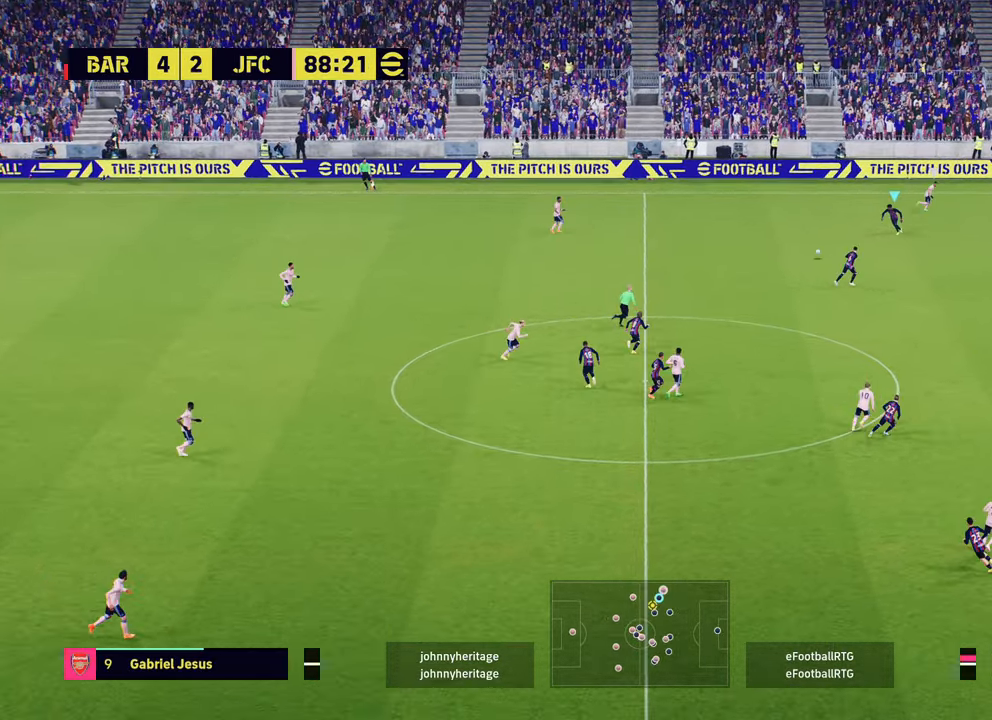
{"buttons": ["L1"], "left_stick": "down-left", "right_stick": "center", "events": [[16, "L1", "down"]]}
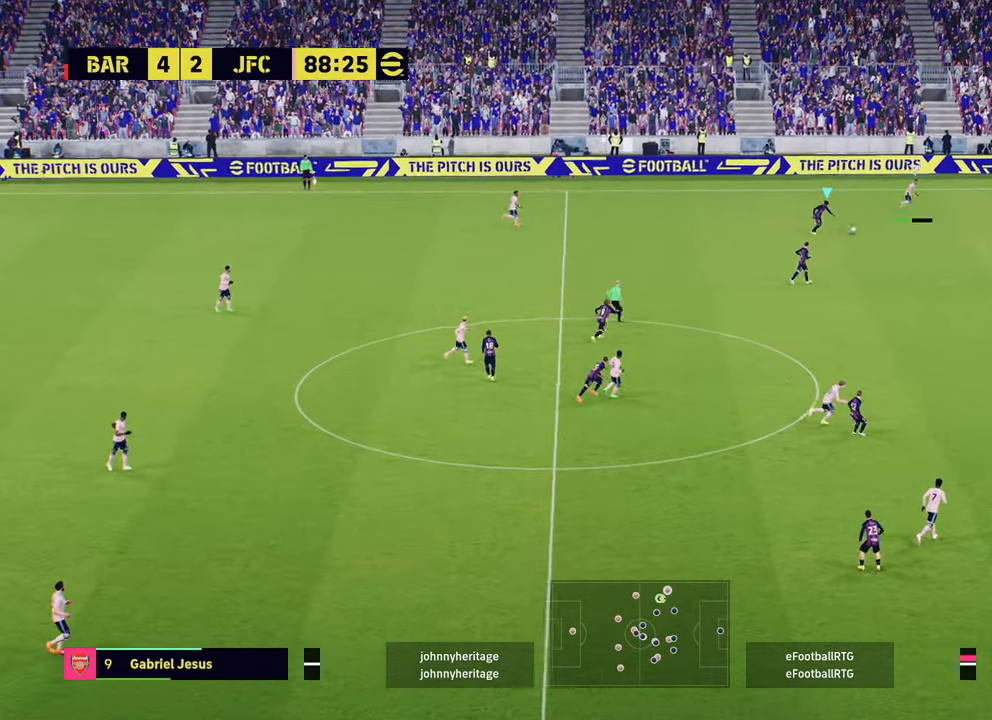
{"buttons": ["R2"], "left_stick": "up", "right_stick": "center", "events": [[34, "L1", "up"], [100, "left_stick", "down-right"], [184, "L1", "down"], [184, "left_stick", "up-right"], [301, "L1", "up"], [301, "R2", "down"], [351, "left_stick", "up"]]}
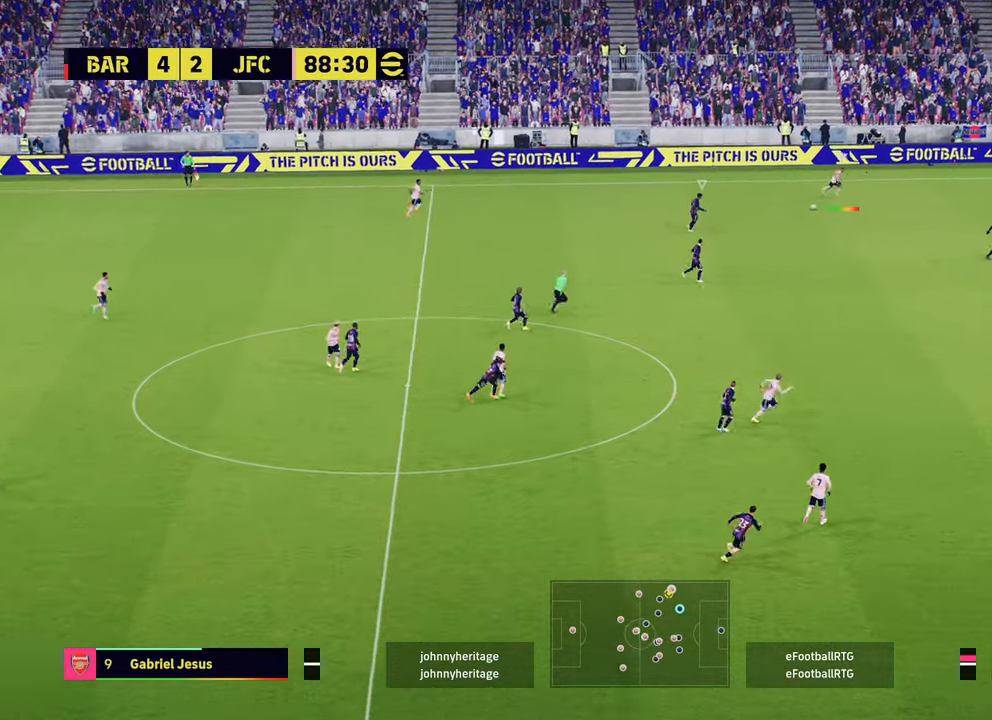
{"buttons": ["R2"], "left_stick": "up", "right_stick": "center", "events": []}
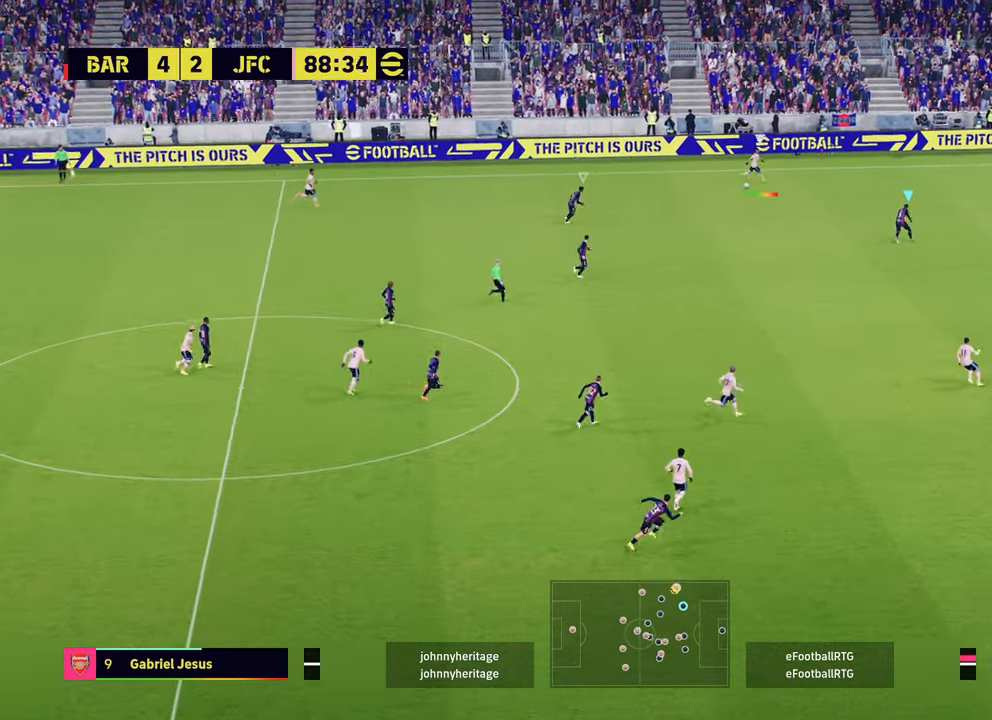
{"buttons": [], "left_stick": "up-right", "right_stick": "center", "events": [[17, "left_stick", "up-right"], [84, "R2", "up"]]}
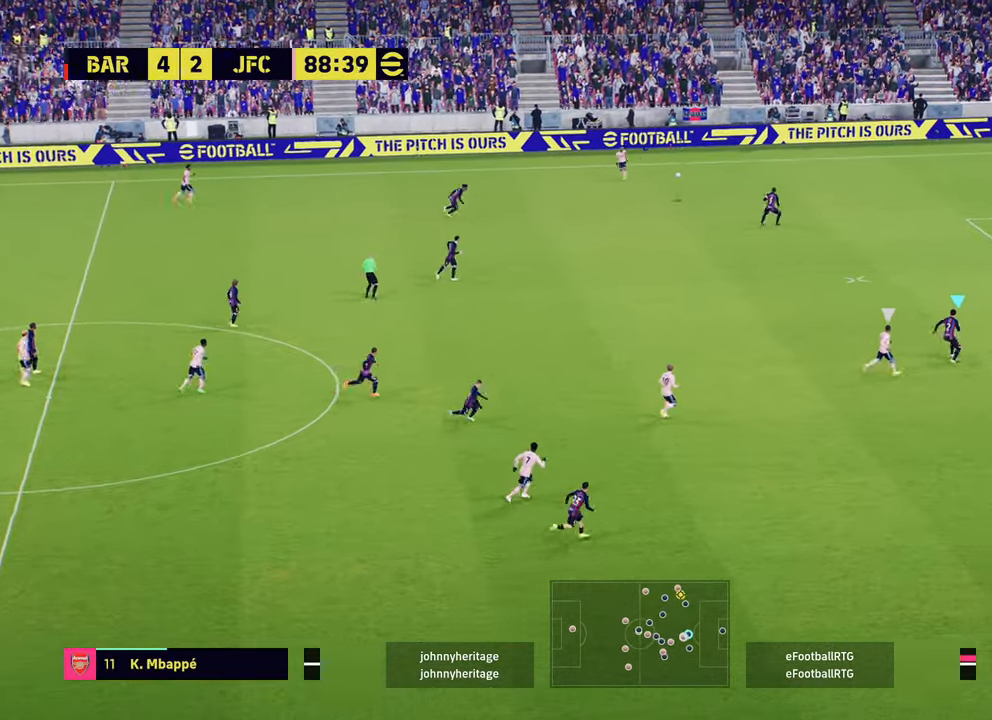
{"buttons": ["R2"], "left_stick": "up-left", "right_stick": "center", "events": [[133, "left_stick", "up-left"], [333, "R2", "down"]]}
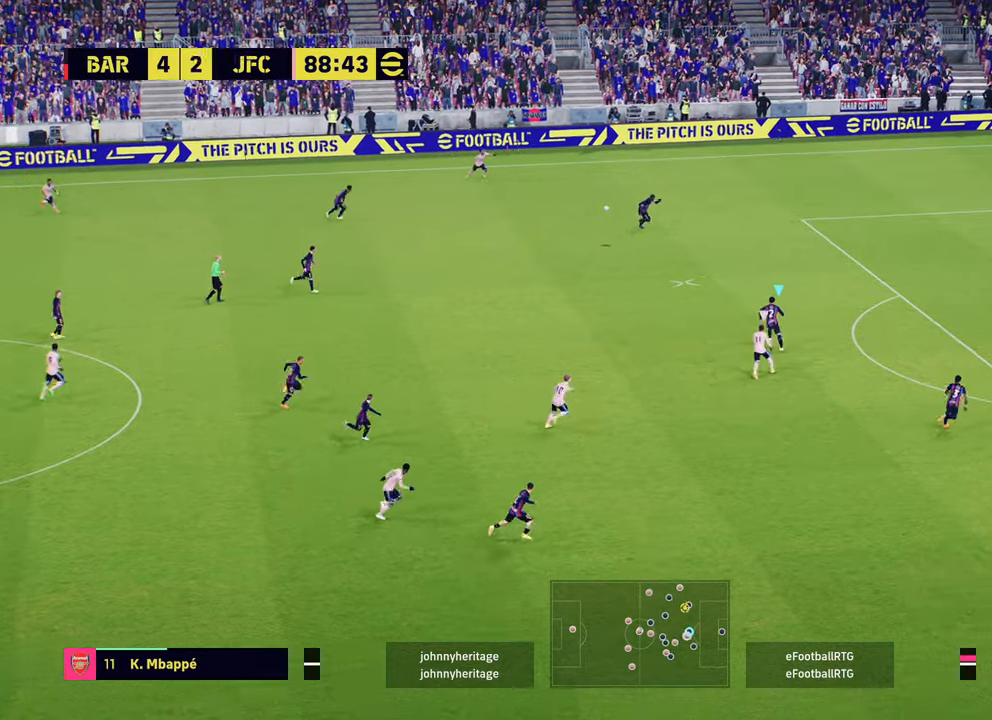
{"buttons": [], "left_stick": "left", "right_stick": "center", "events": [[84, "R2", "up"], [217, "CROSS", "down"], [234, "left_stick", "left"], [317, "CROSS", "up"]]}
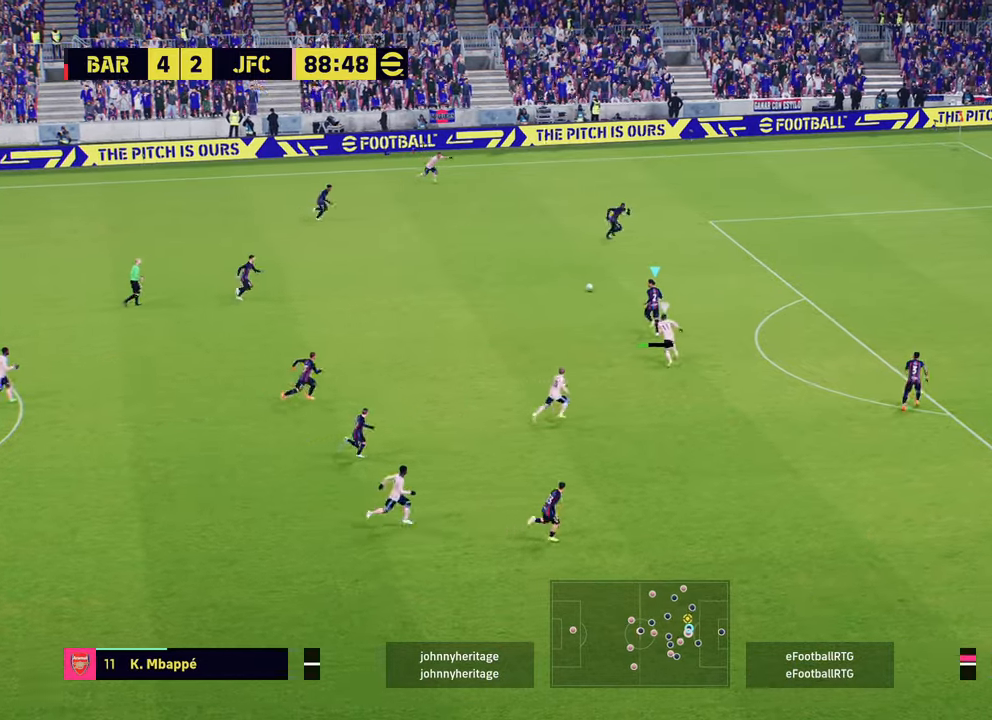
{"buttons": [], "left_stick": "left", "right_stick": "center", "events": []}
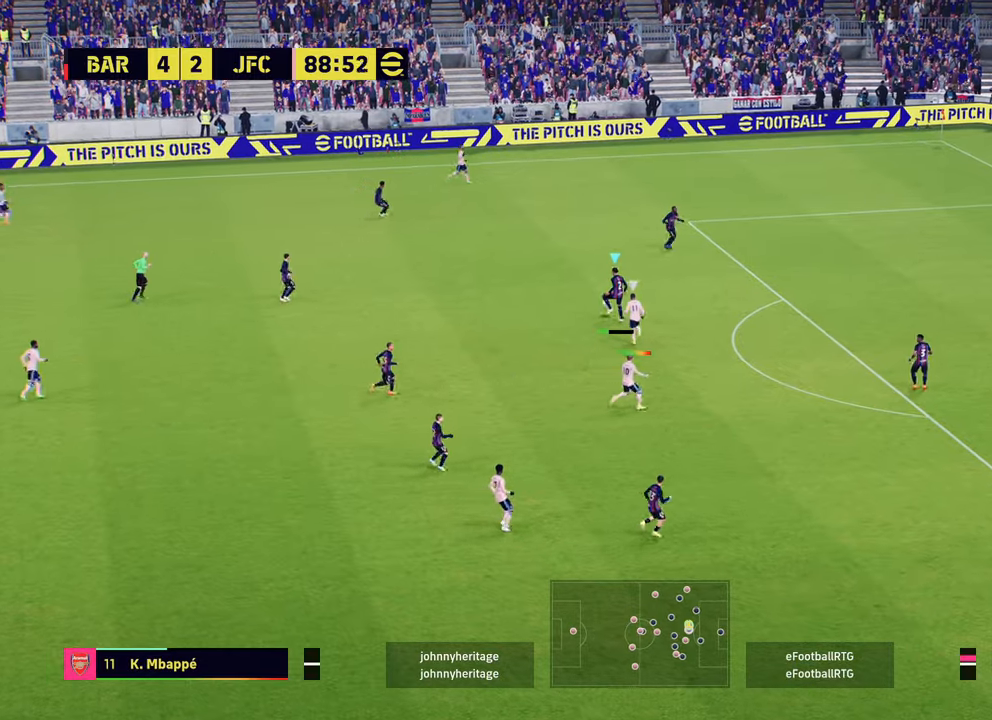
{"buttons": [], "left_stick": "left", "right_stick": "center", "events": []}
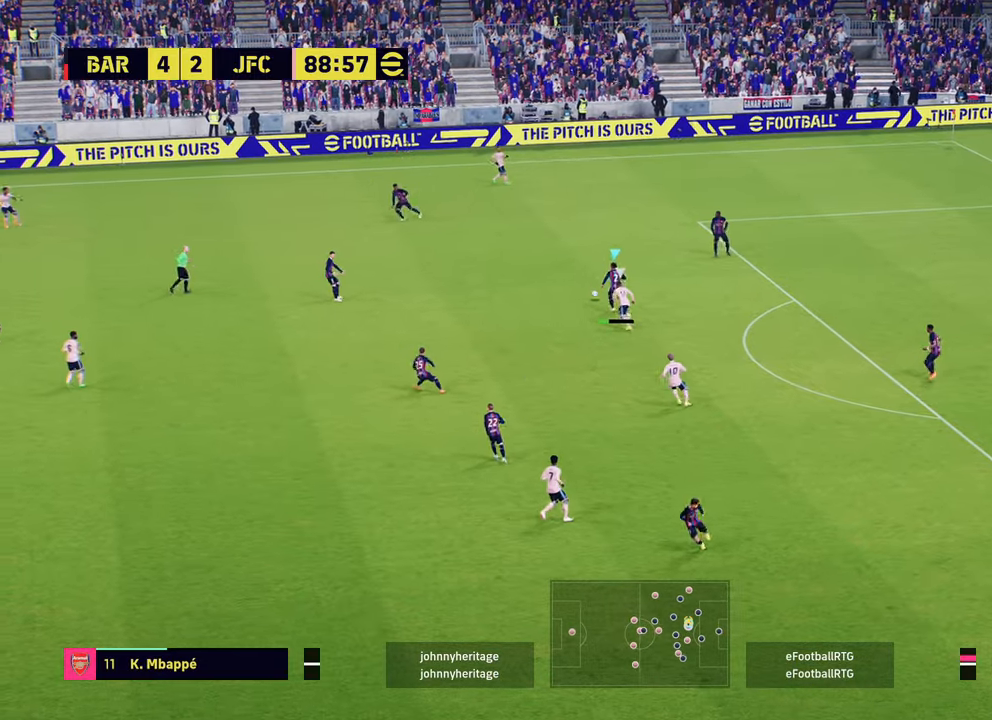
{"buttons": [], "left_stick": "left", "right_stick": "center", "events": []}
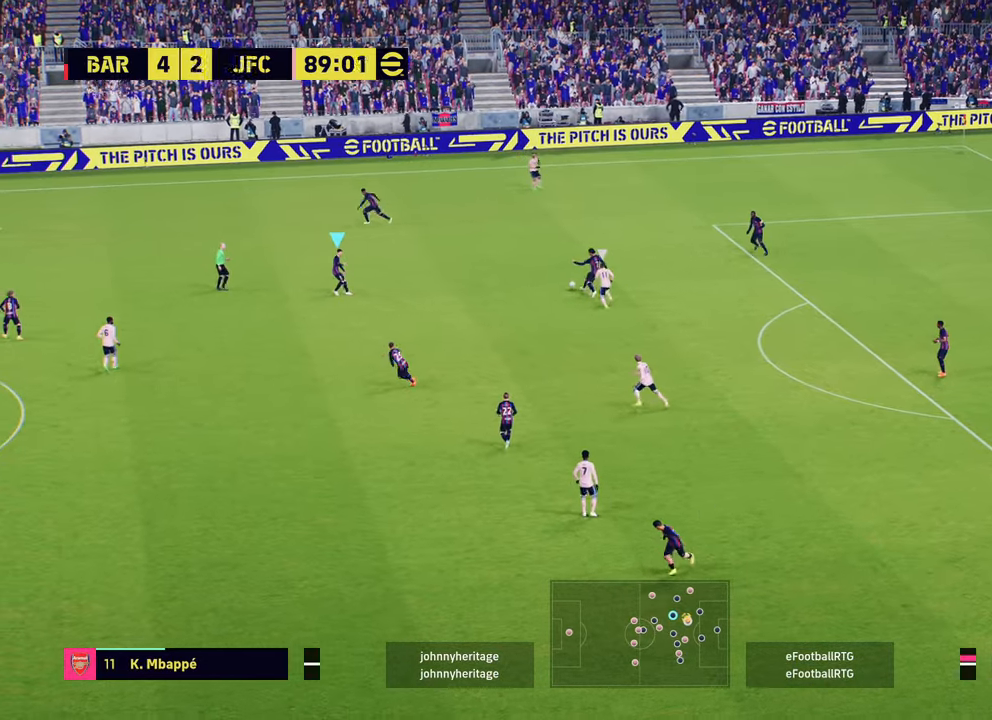
{"buttons": ["CROSS", "L1"], "left_stick": "down", "right_stick": "center", "events": [[234, "left_stick", "down-left"], [401, "L1", "down"], [434, "left_stick", "down"], [501, "CROSS", "down"]]}
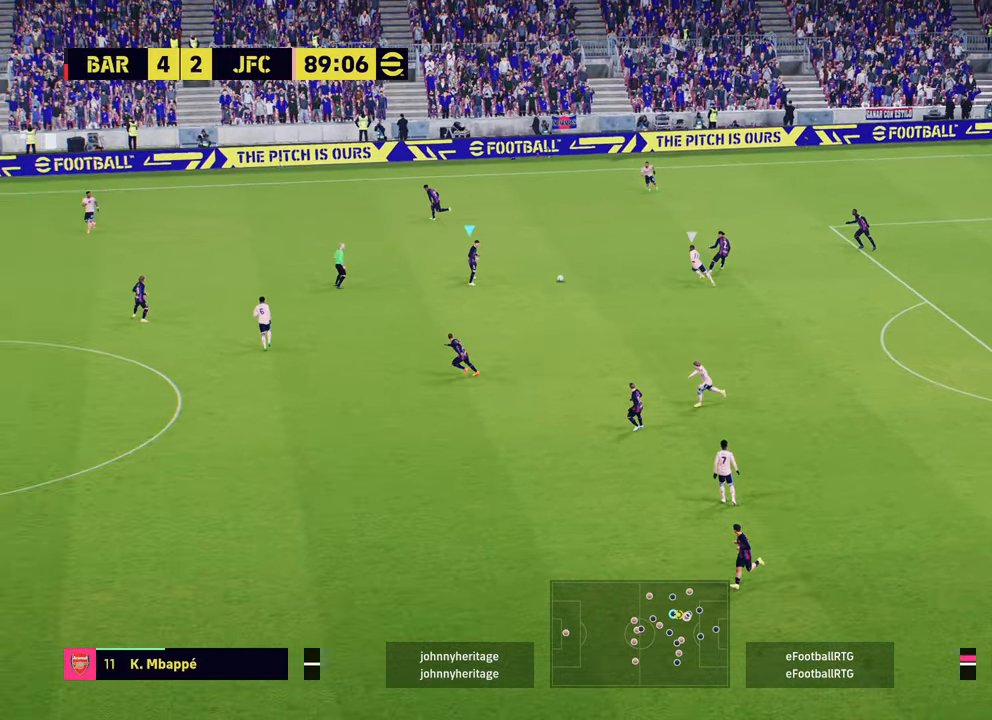
{"buttons": ["L1"], "left_stick": "down", "right_stick": "center", "events": [[83, "CROSS", "up"]]}
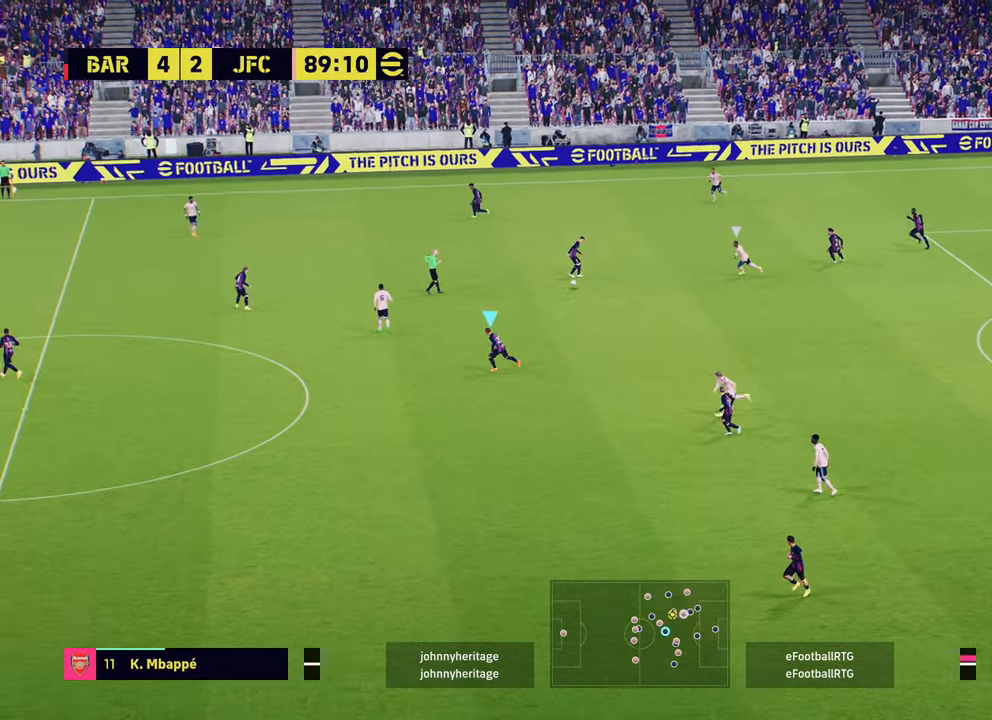
{"buttons": ["L1"], "left_stick": "up-right", "right_stick": "center", "events": [[167, "left_stick", "center"], [184, "L1", "up"], [334, "left_stick", "up-right"], [417, "L1", "down"]]}